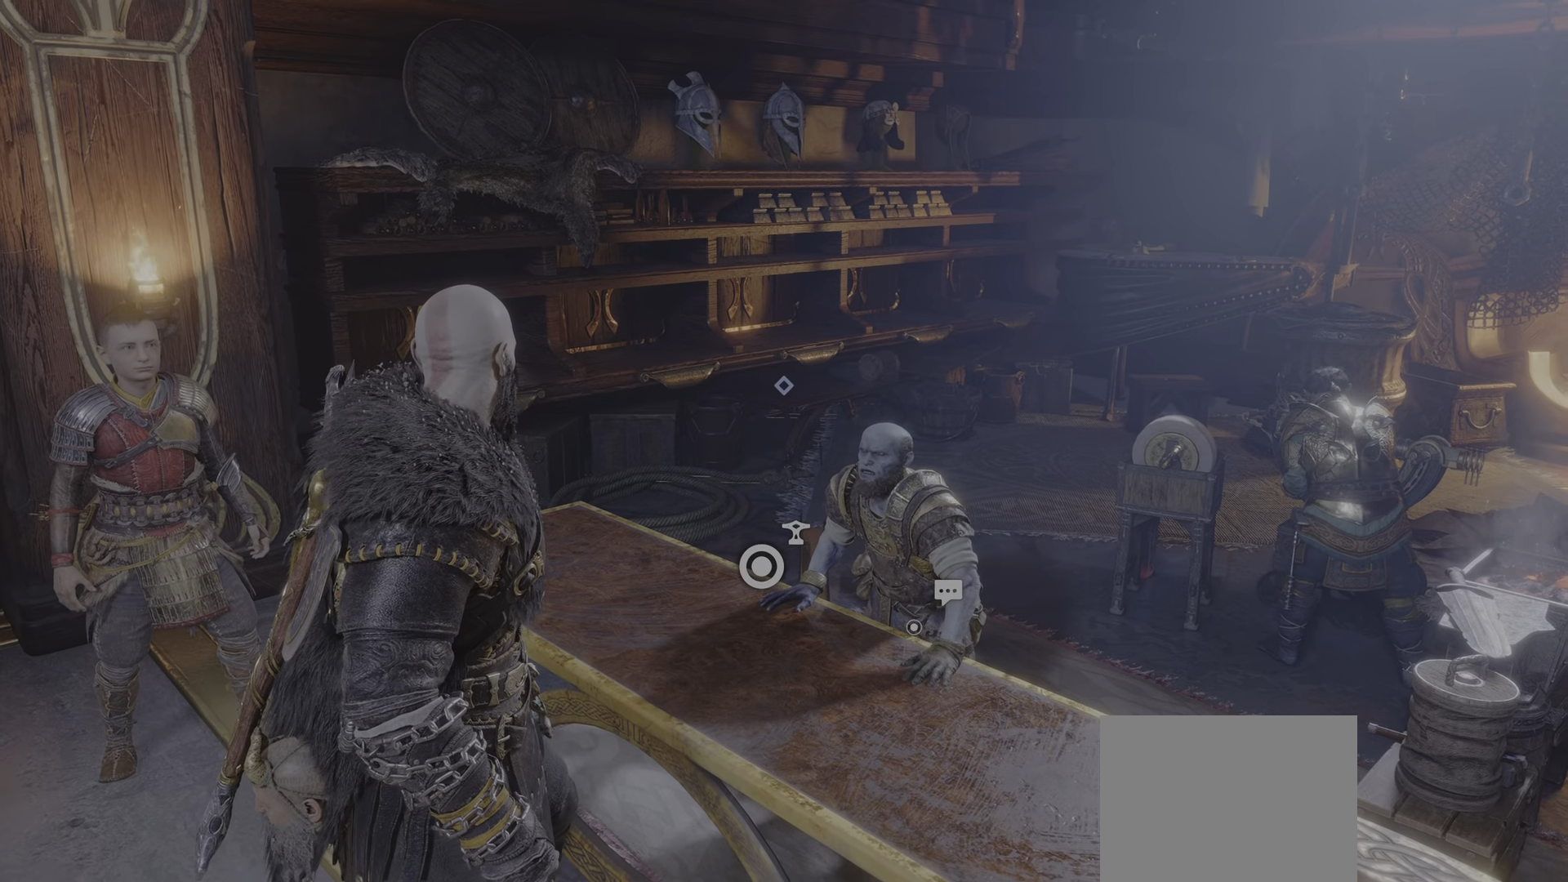
Gameplay with a controller (PlayStation layout); each line is a JSON object with the inputs held at the frame after it. "events" lists button and stick changes between this image and that frame as [ms after this image, input, new state], when the widget could be followed in between. Not read: L3 R3.
{"buttons": [], "left_stick": "center", "right_stick": "center", "events": [[283, "right_stick", "down-right"], [433, "right_stick", "up-left"], [483, "right_stick", "center"]]}
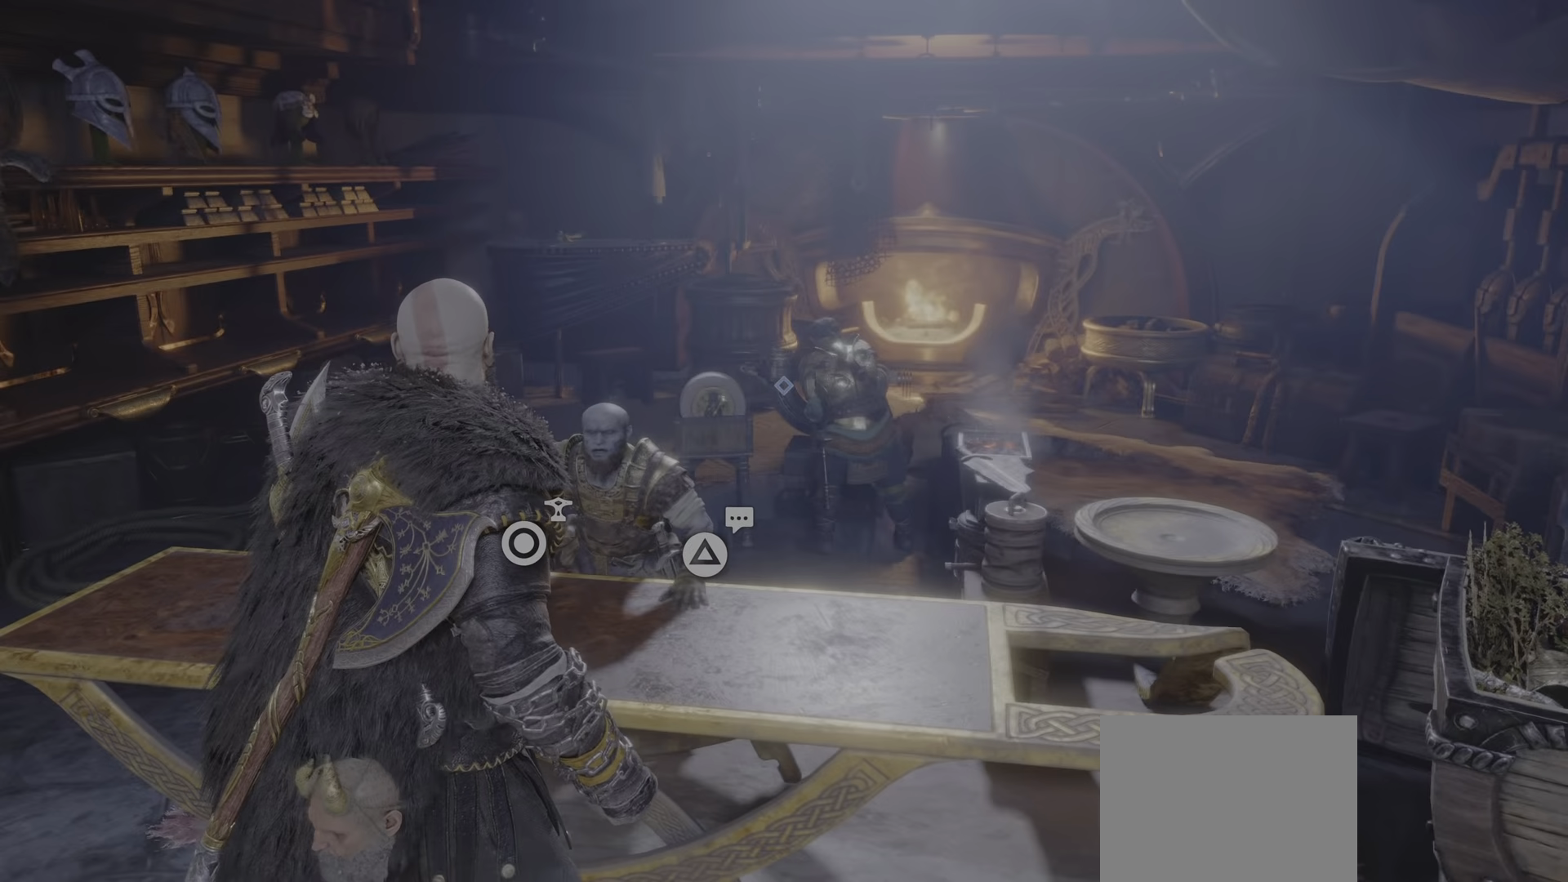
{"buttons": [], "left_stick": "center", "right_stick": "center", "events": [[200, "TRIANGLE", "down"], [367, "TRIANGLE", "up"]]}
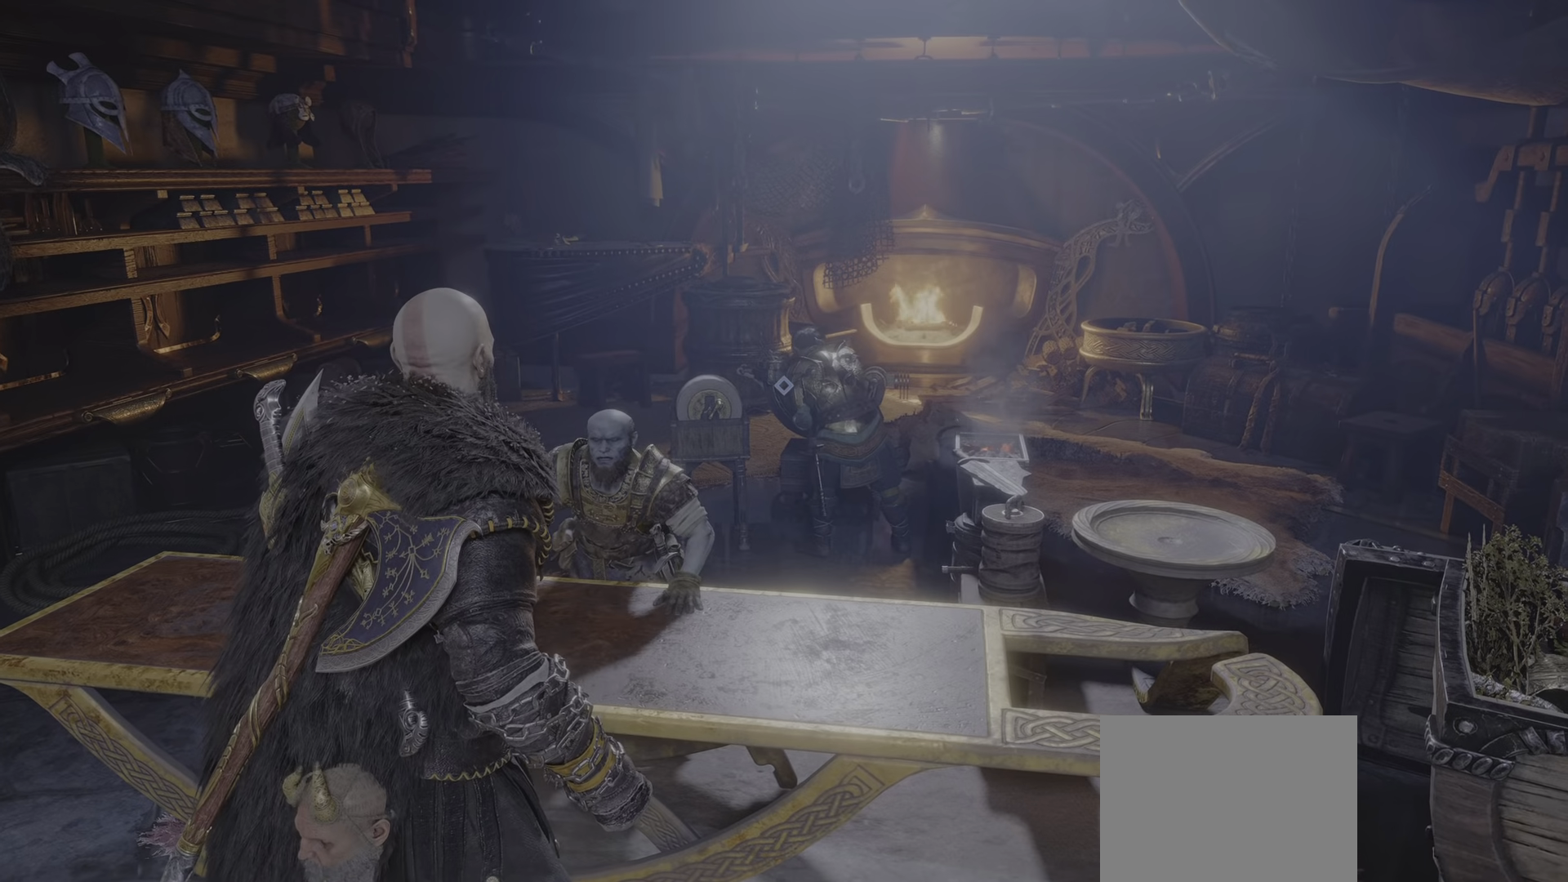
{"buttons": [], "left_stick": "center", "right_stick": "center", "events": []}
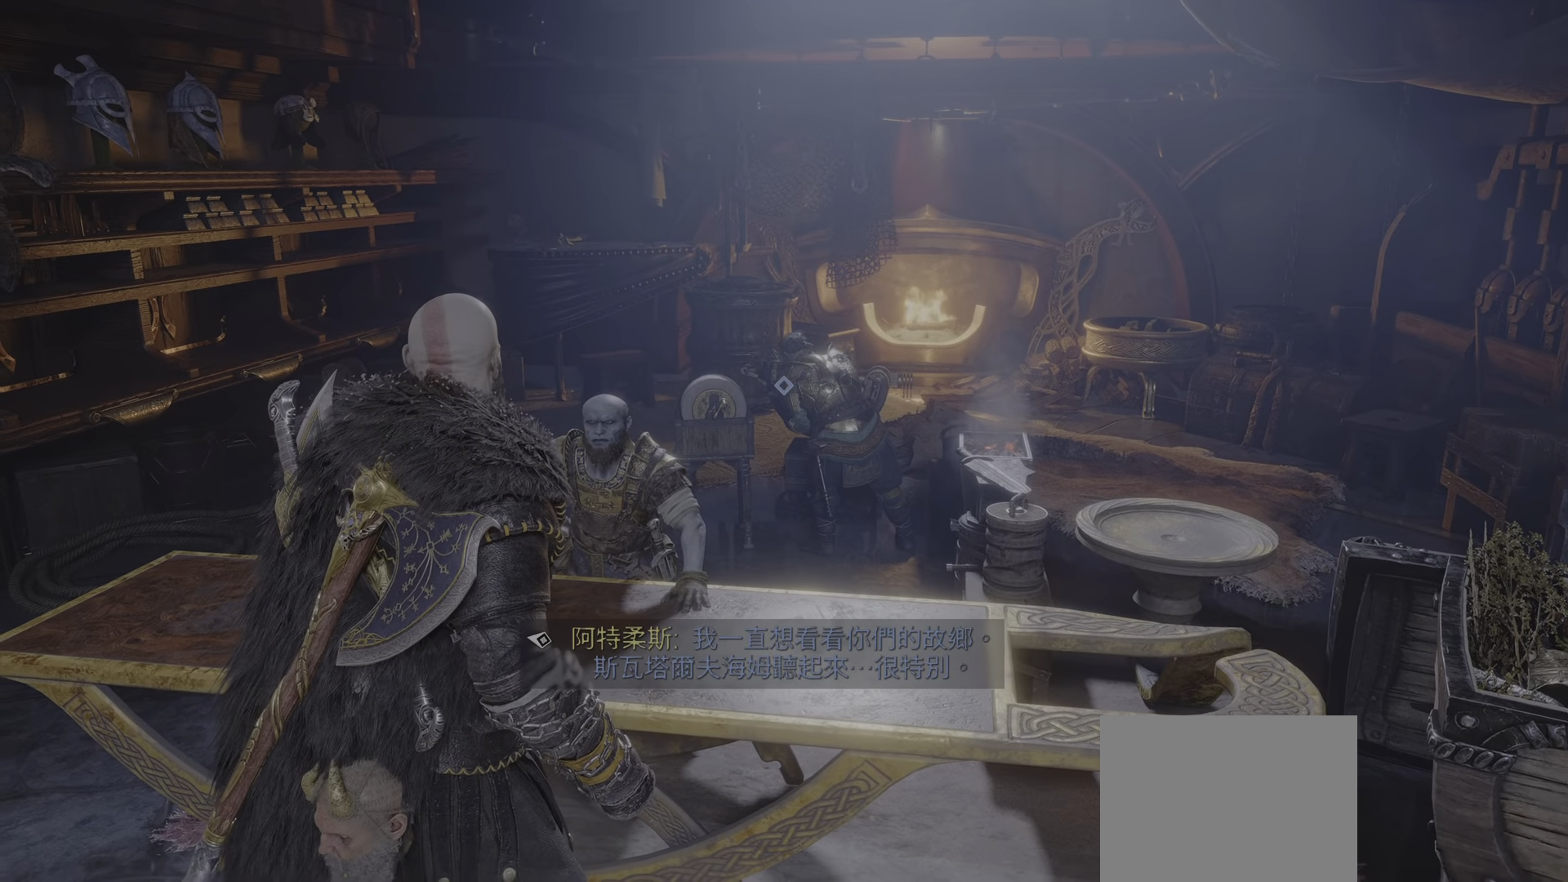
{"buttons": [], "left_stick": "center", "right_stick": "center", "events": [[83, "right_stick", "up-left"], [150, "right_stick", "center"]]}
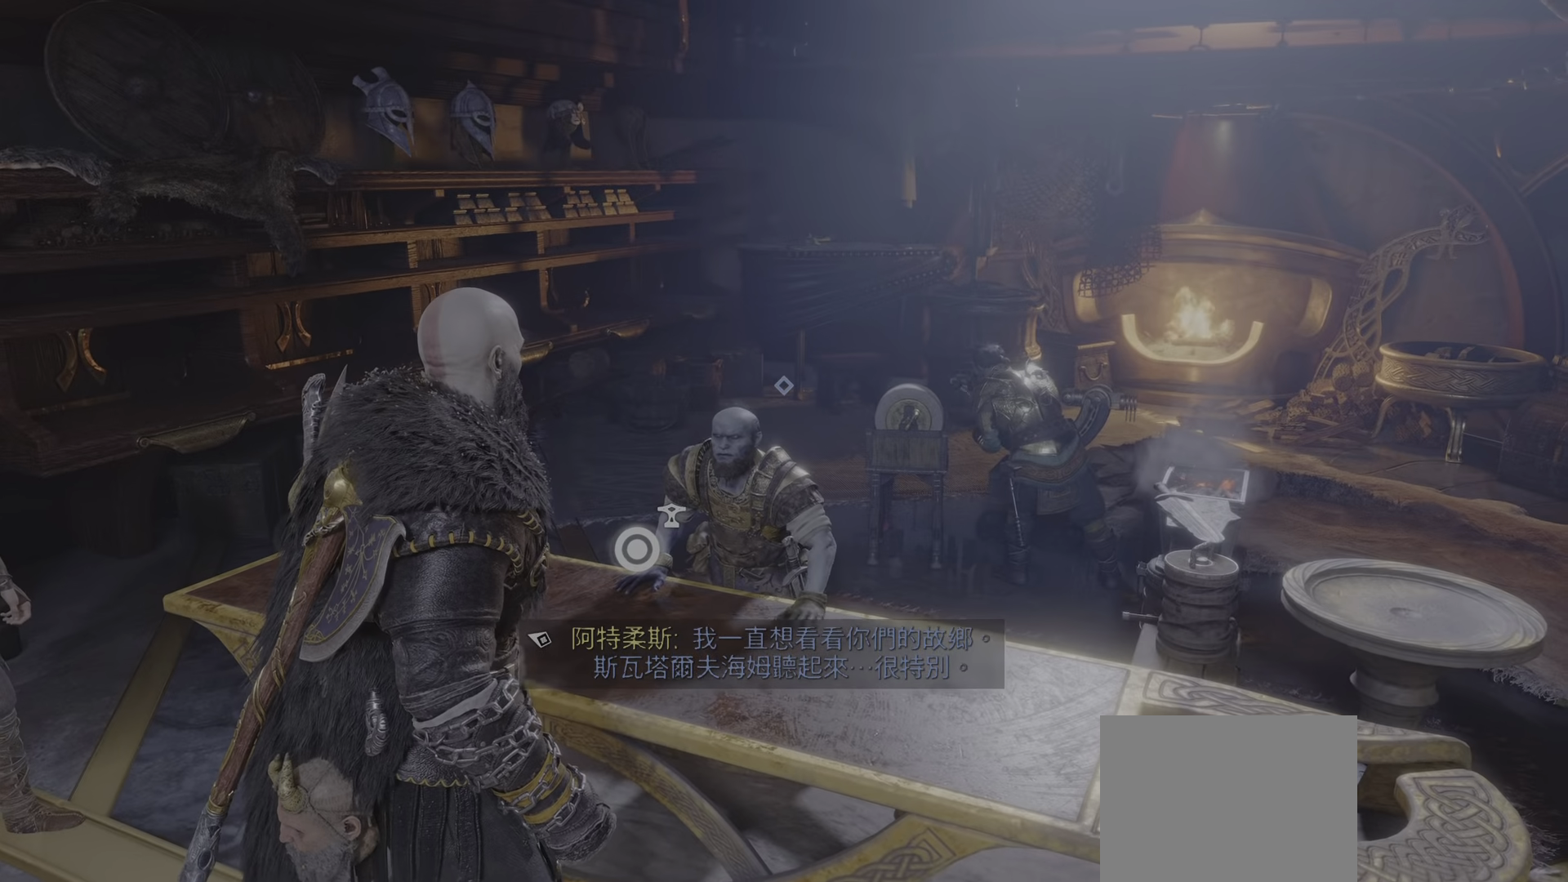
{"buttons": [], "left_stick": "center", "right_stick": "center", "events": []}
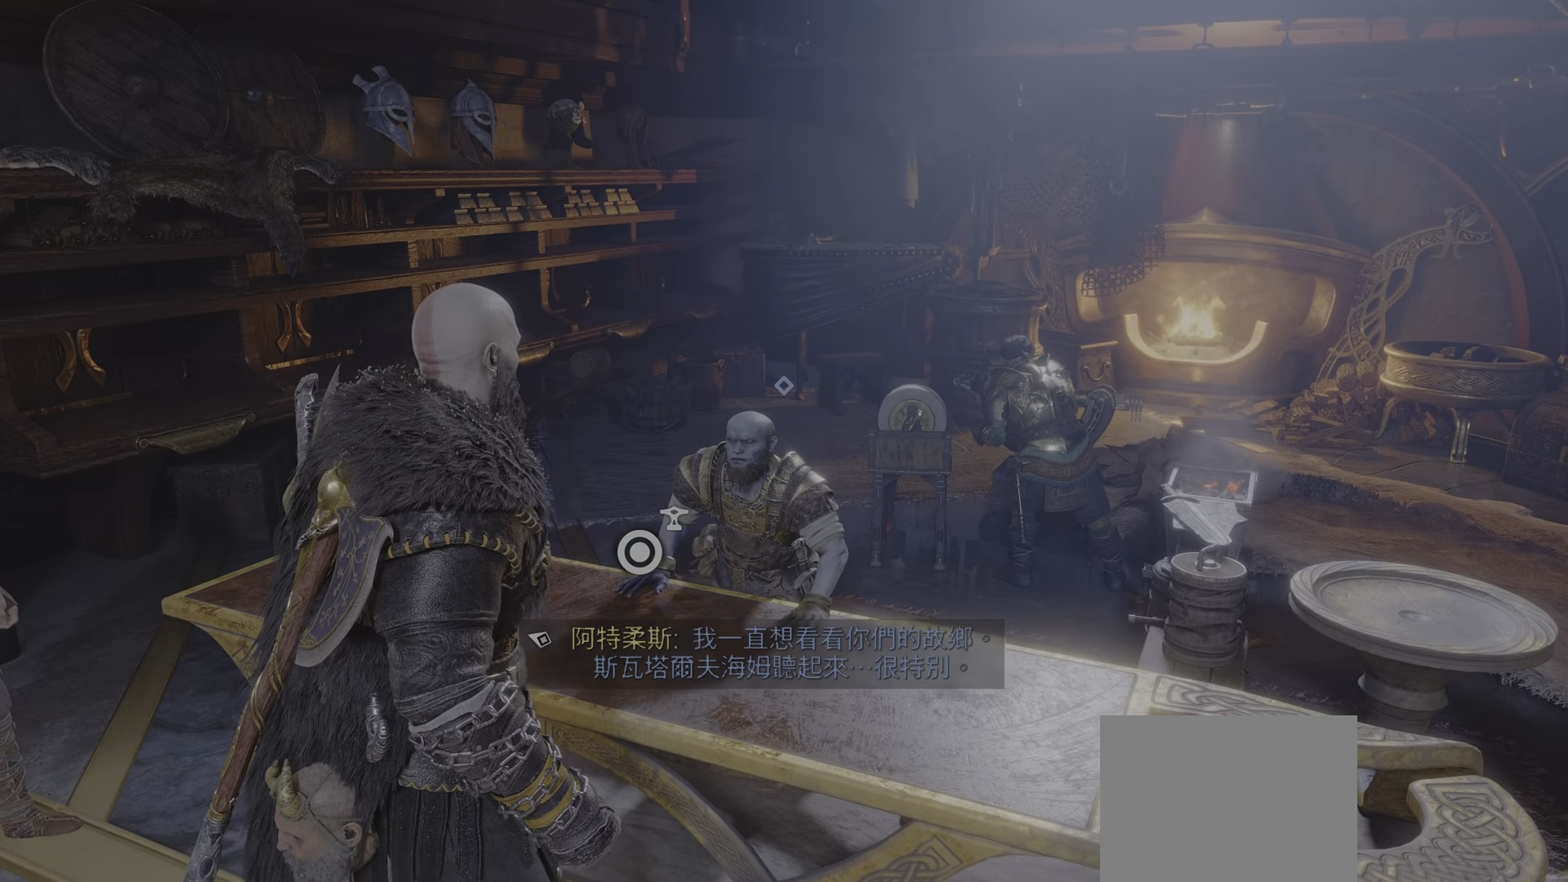
{"buttons": [], "left_stick": "center", "right_stick": "center", "events": [[167, "right_stick", "up-left"], [217, "right_stick", "center"]]}